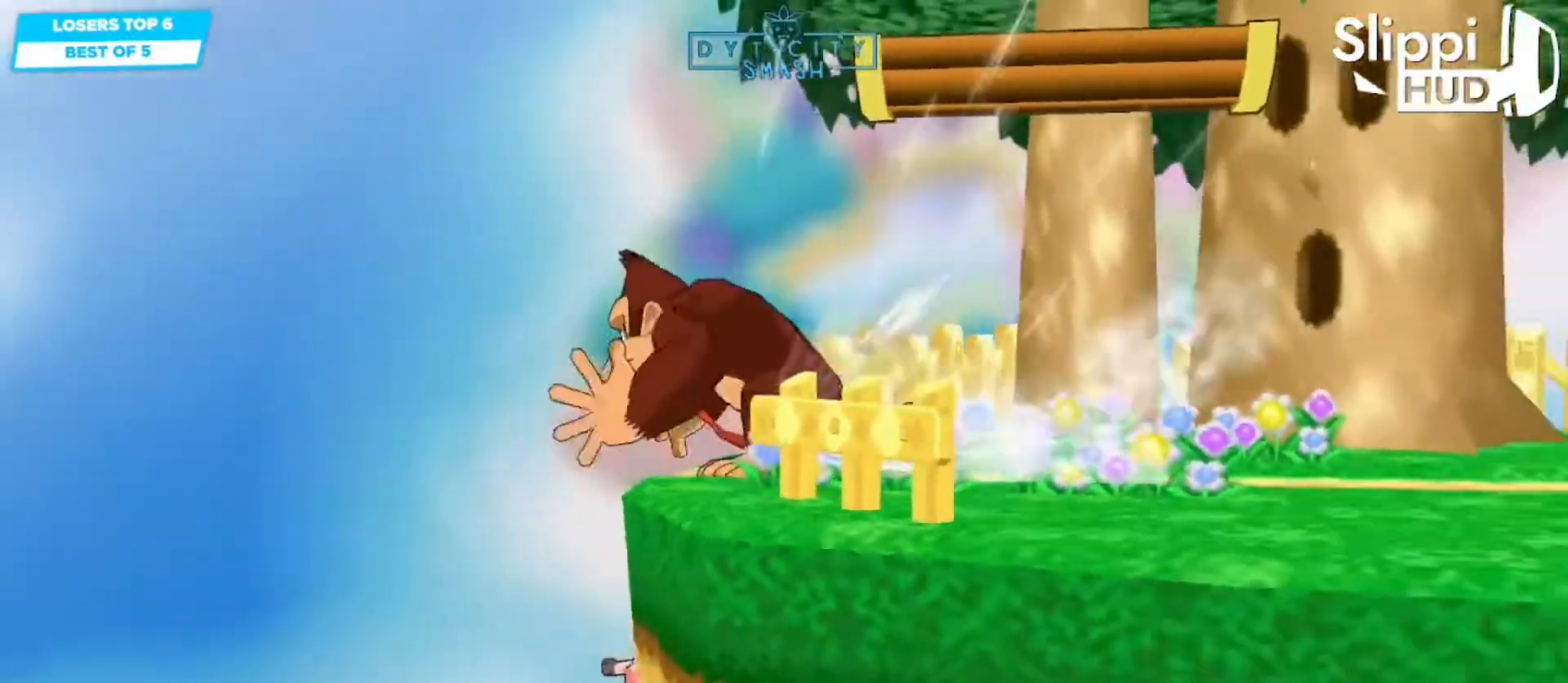
Gameplay with a controller (Nintendo layout); each line is a JSON object with the inputs held at the frame after it (dt_ms = milliseconds from this image to that frame). "events" lists button and stick changes between this image and that frame as [ms after this image, input, new state], when the widget could be followed in between. Not read: DPAD_LEFT DPAD_RIGHT DPAD_UP L3 R3 X Z.
{"dt_ms": 500, "buttons": [], "left_stick": "right", "right_stick": "center", "events": [[67, "left_stick", "down"], [167, "left_stick", "right"], [233, "A", "down"], [483, "A", "up"]]}
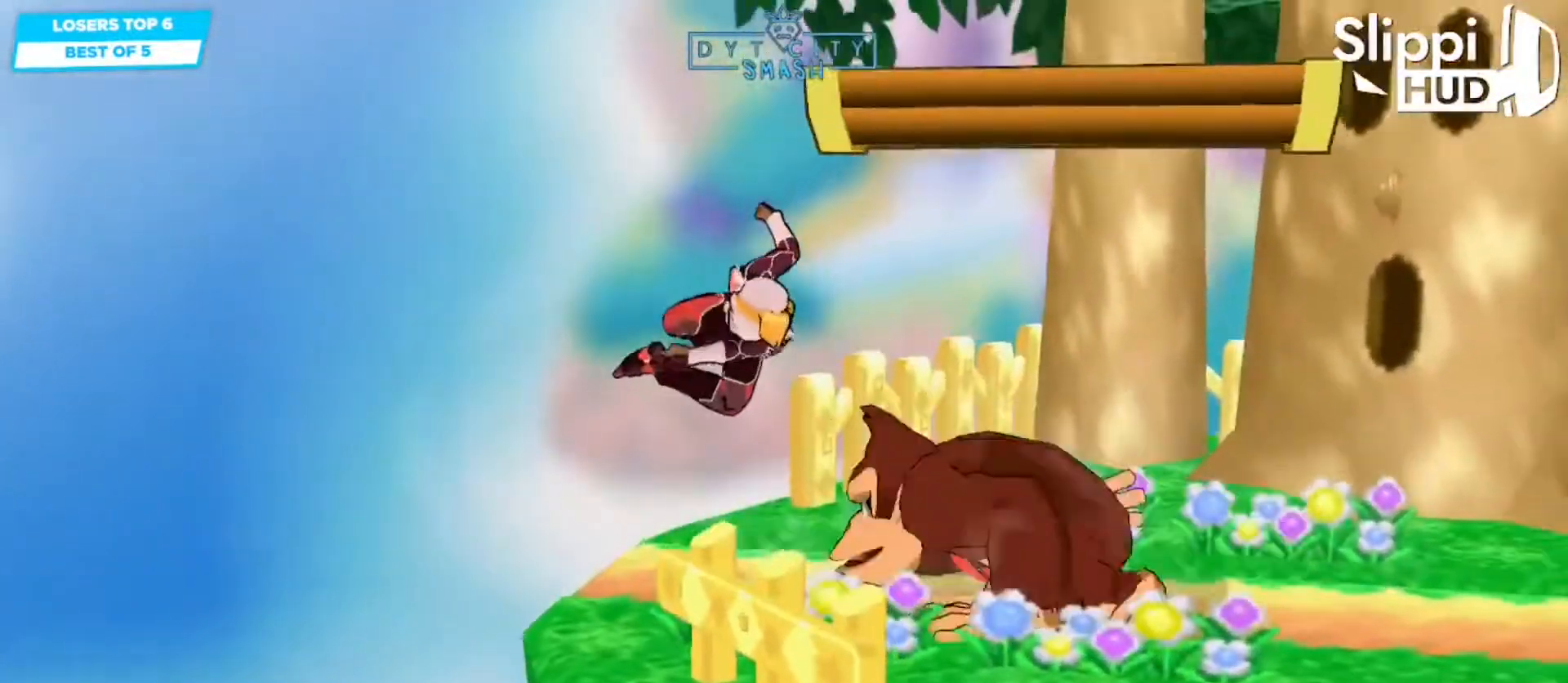
{"dt_ms": 500, "buttons": [], "left_stick": "center", "right_stick": "center", "events": [[100, "left_stick", "center"], [183, "left_stick", "down"], [300, "left_stick", "center"]]}
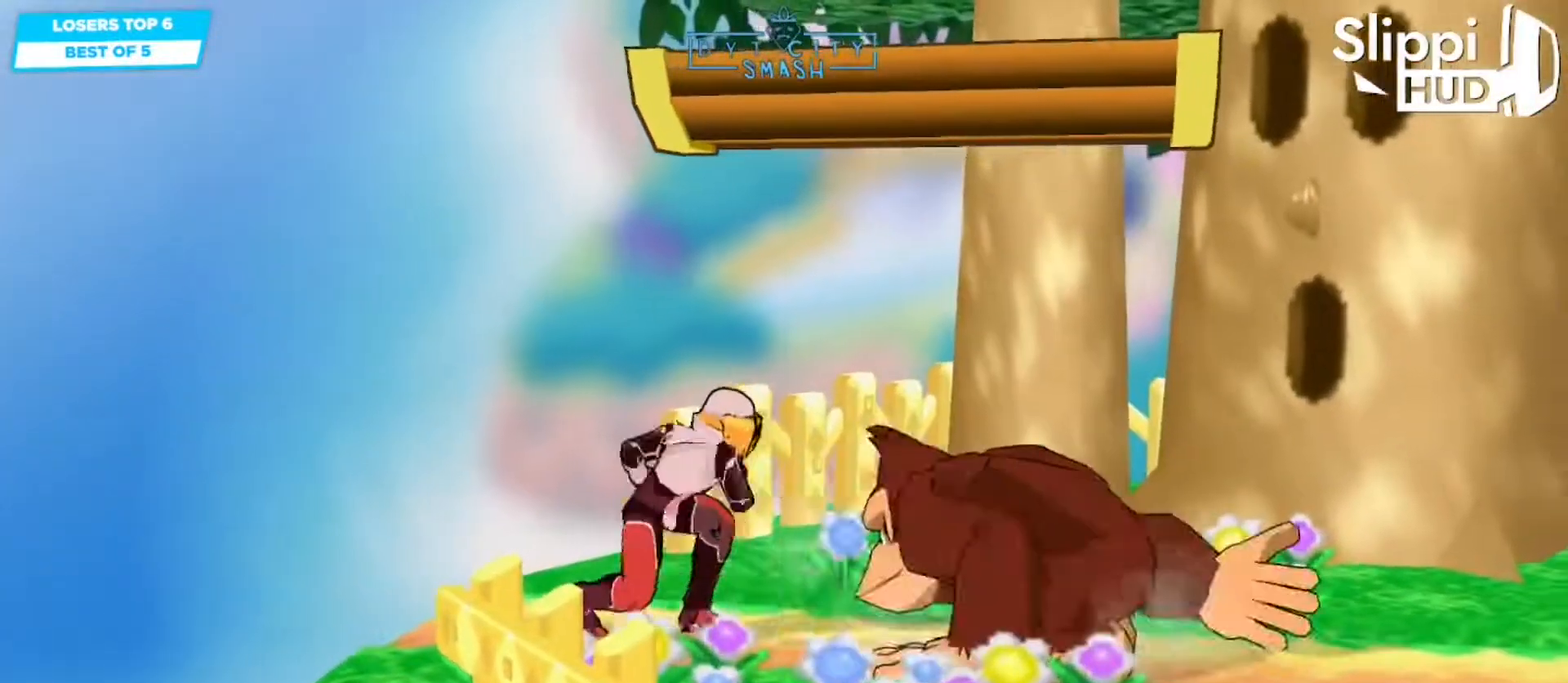
{"dt_ms": 500, "buttons": [], "left_stick": "center", "right_stick": "center"}
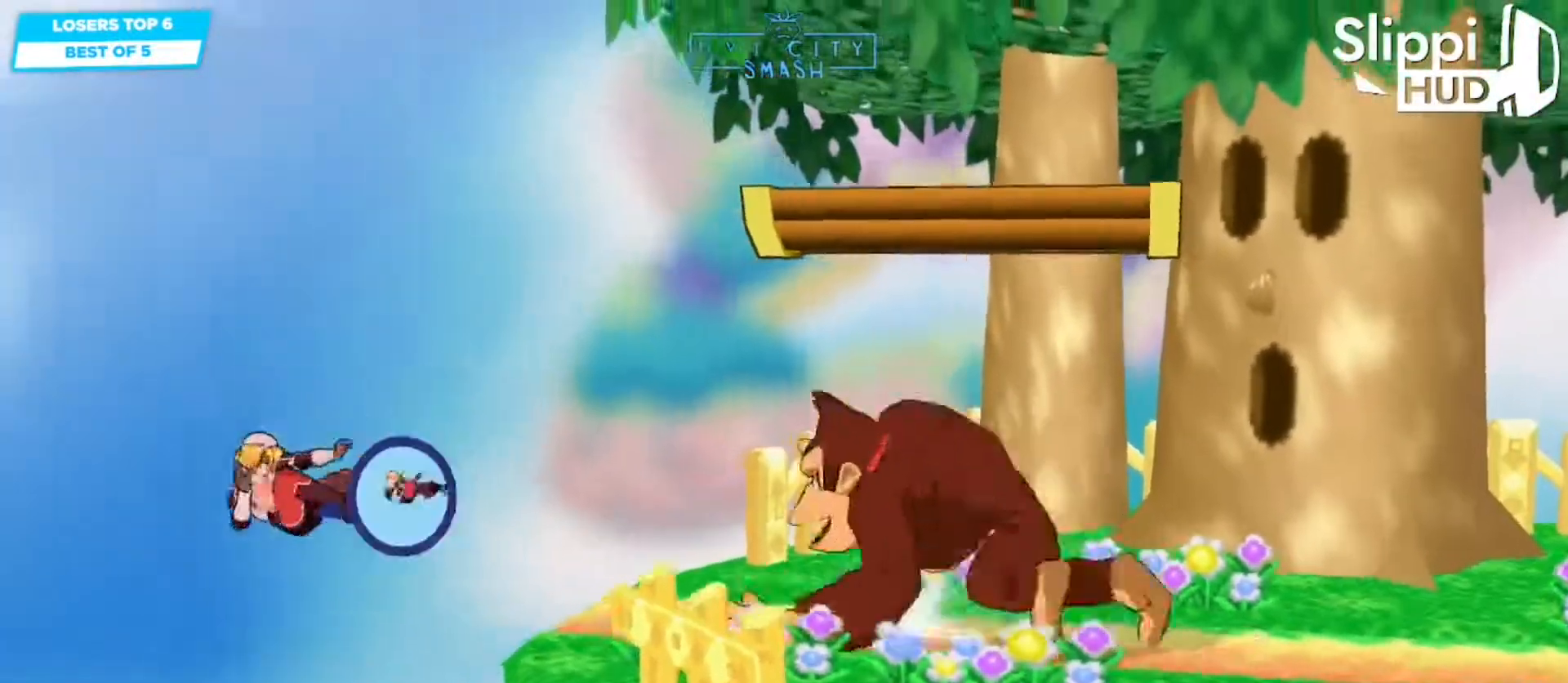
{"dt_ms": 500, "buttons": [], "left_stick": "center", "right_stick": "center"}
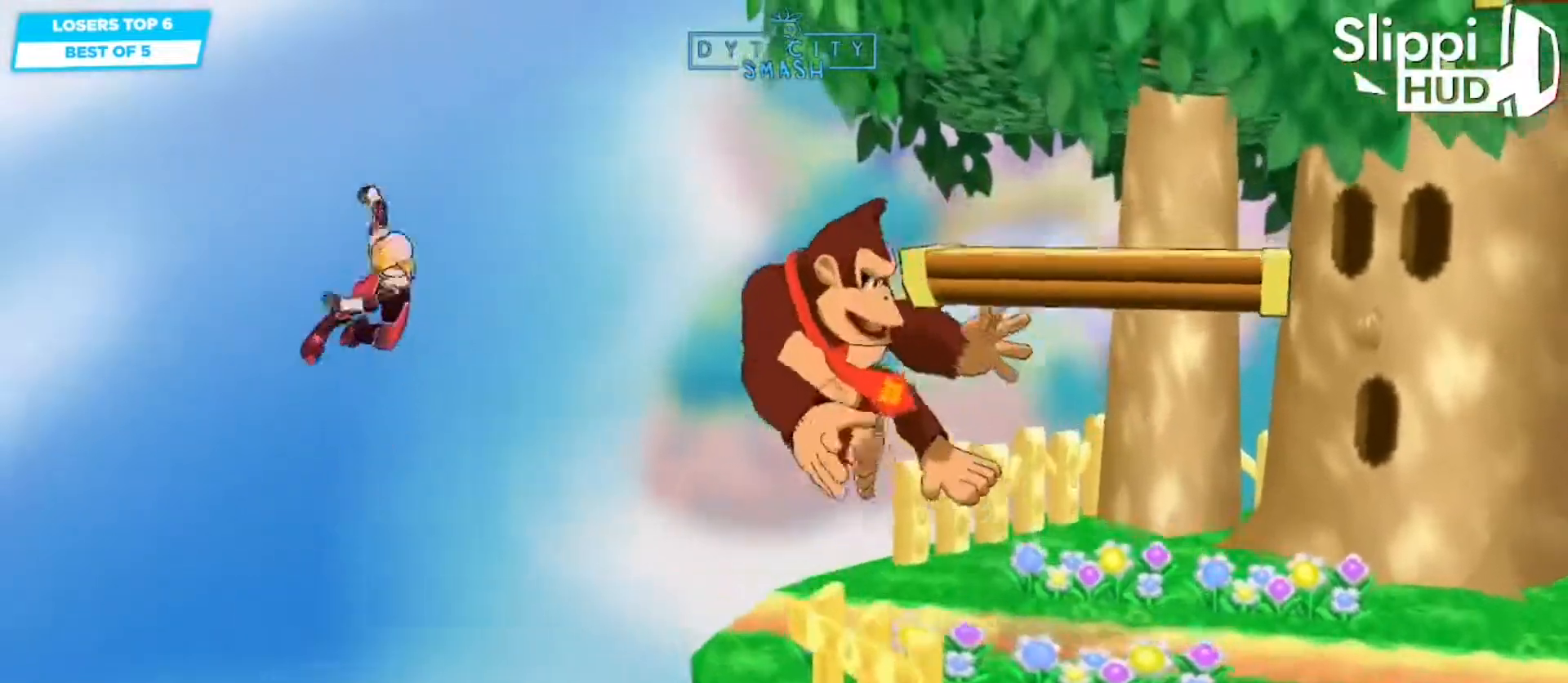
{"dt_ms": 500, "buttons": [], "left_stick": "right", "right_stick": "center", "events": [[50, "B", "down"], [117, "B", "up"], [233, "left_stick", "right"]]}
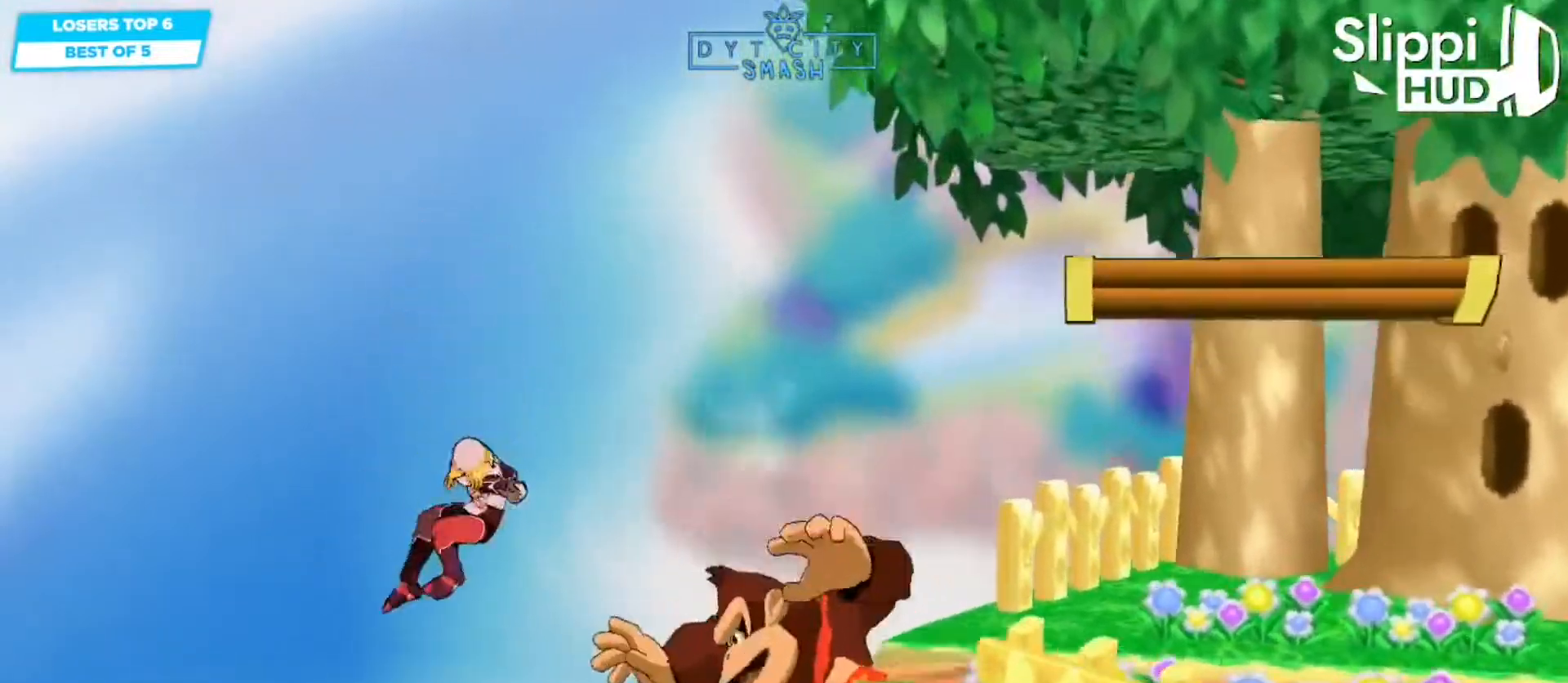
{"dt_ms": 1000, "buttons": [], "left_stick": "up-right", "right_stick": "center"}
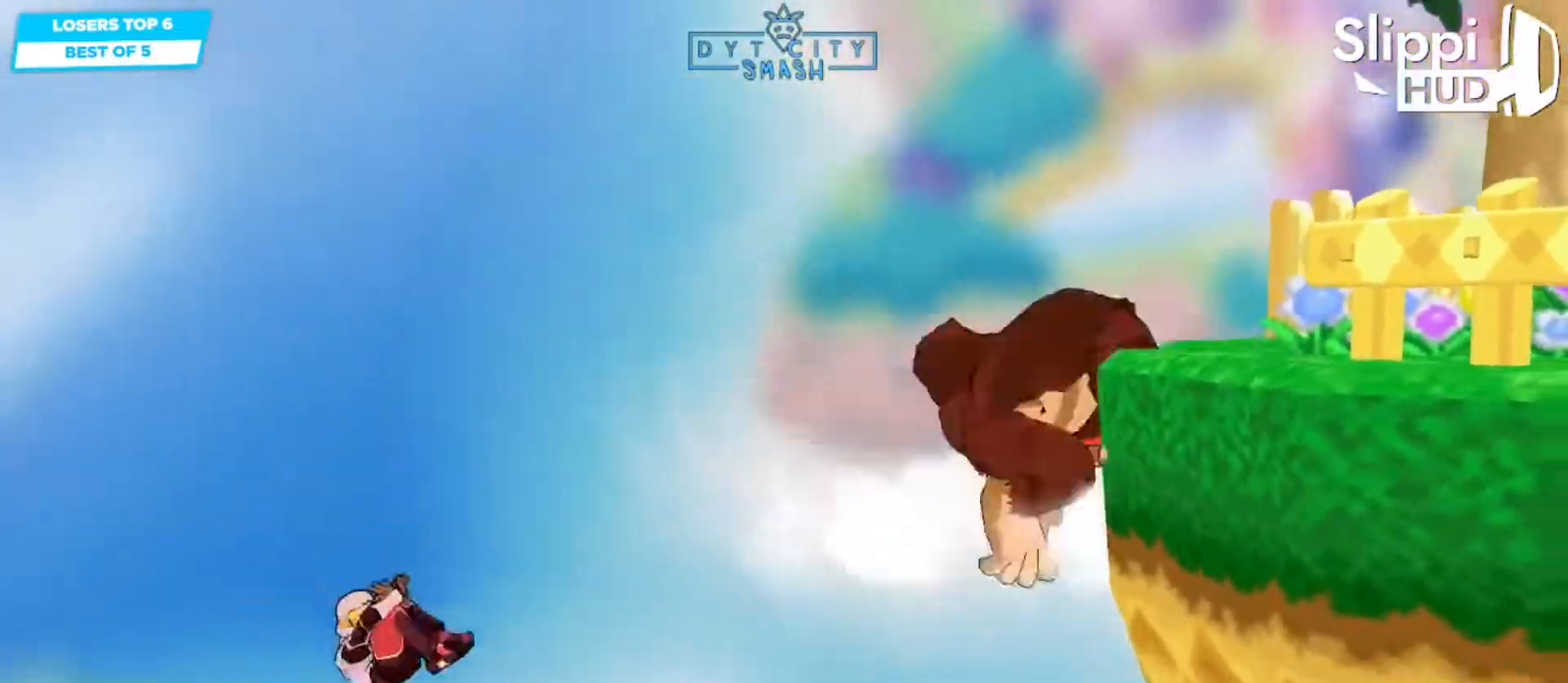
{"dt_ms": 500, "buttons": ["B"], "left_stick": "right", "right_stick": "center", "events": [[200, "B", "down"], [283, "B", "up"], [283, "left_stick", "right"], [333, "B", "down"]]}
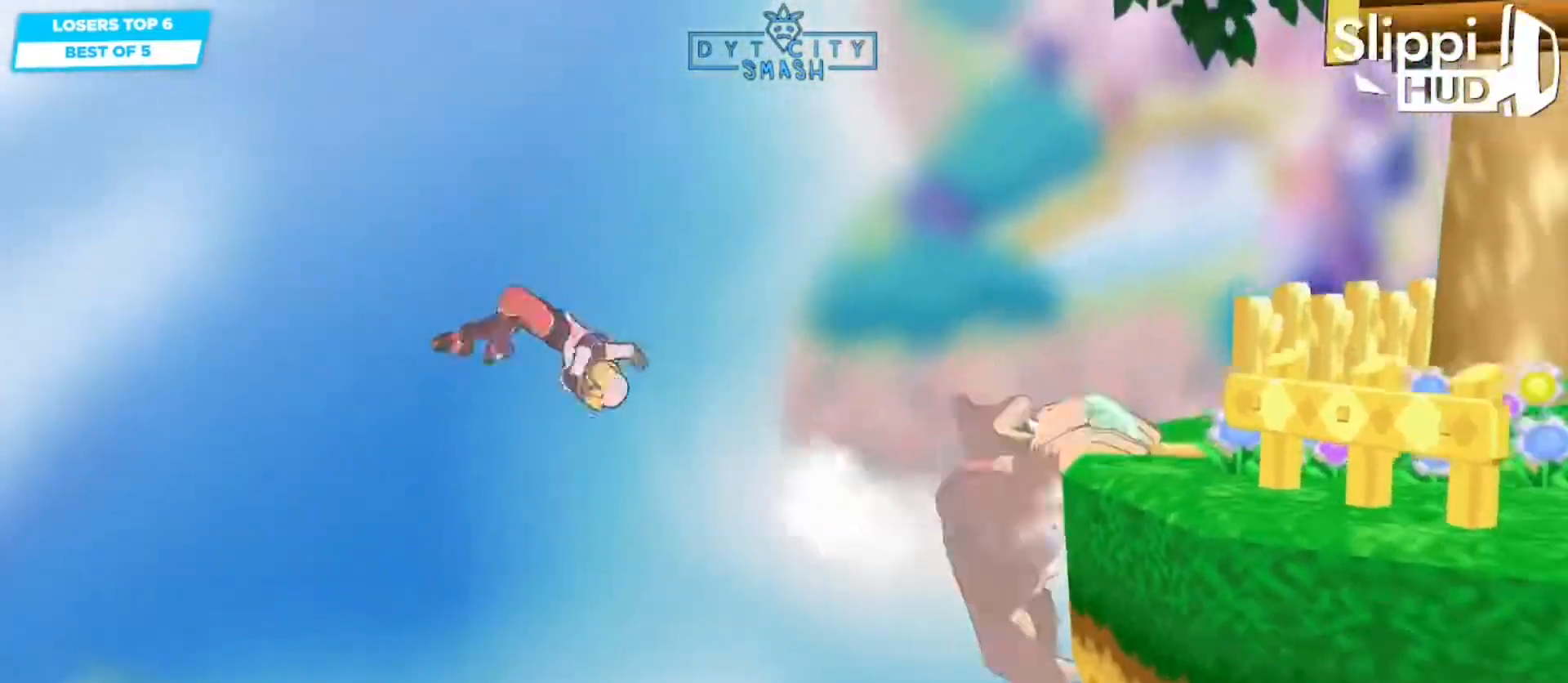
{"dt_ms": 500, "buttons": ["B"], "left_stick": "right", "right_stick": "center", "events": []}
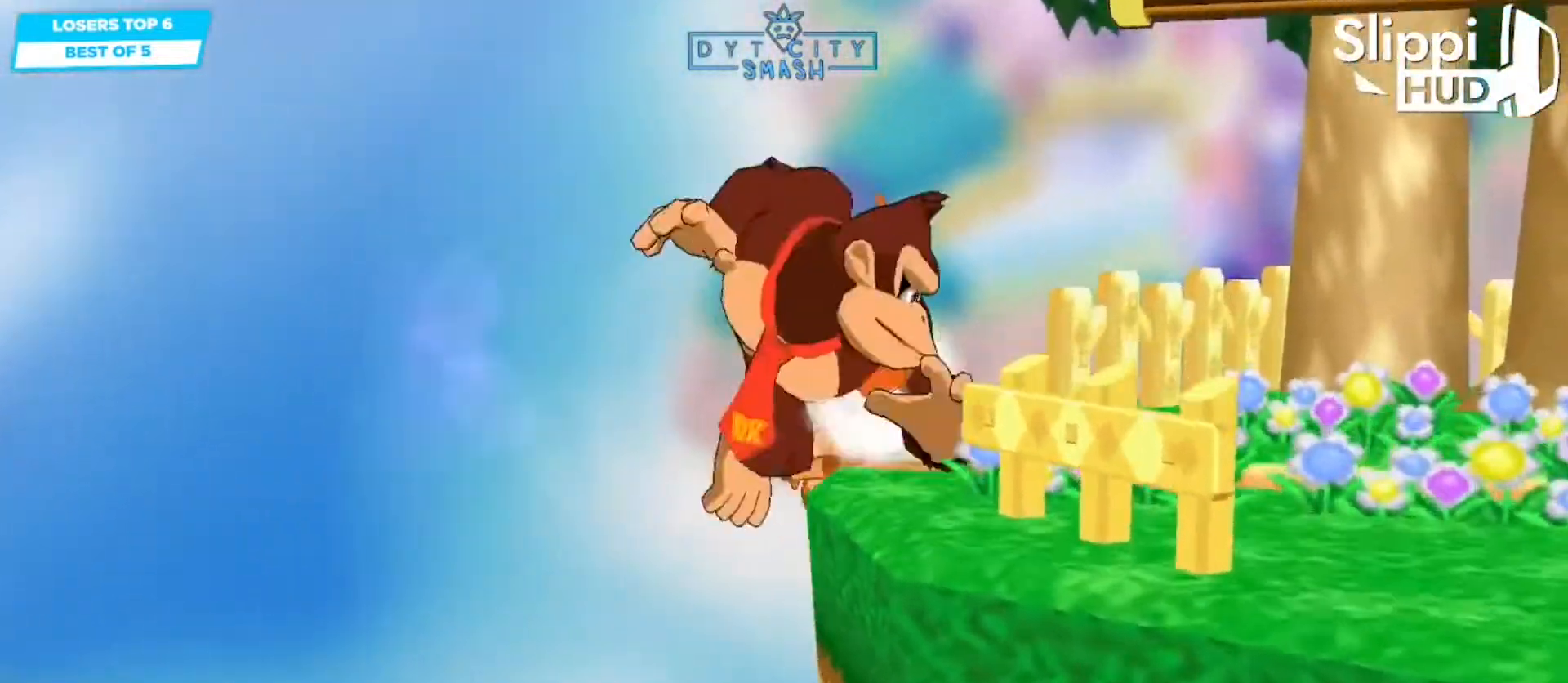
{"dt_ms": 500, "buttons": [], "left_stick": "right", "right_stick": "center"}
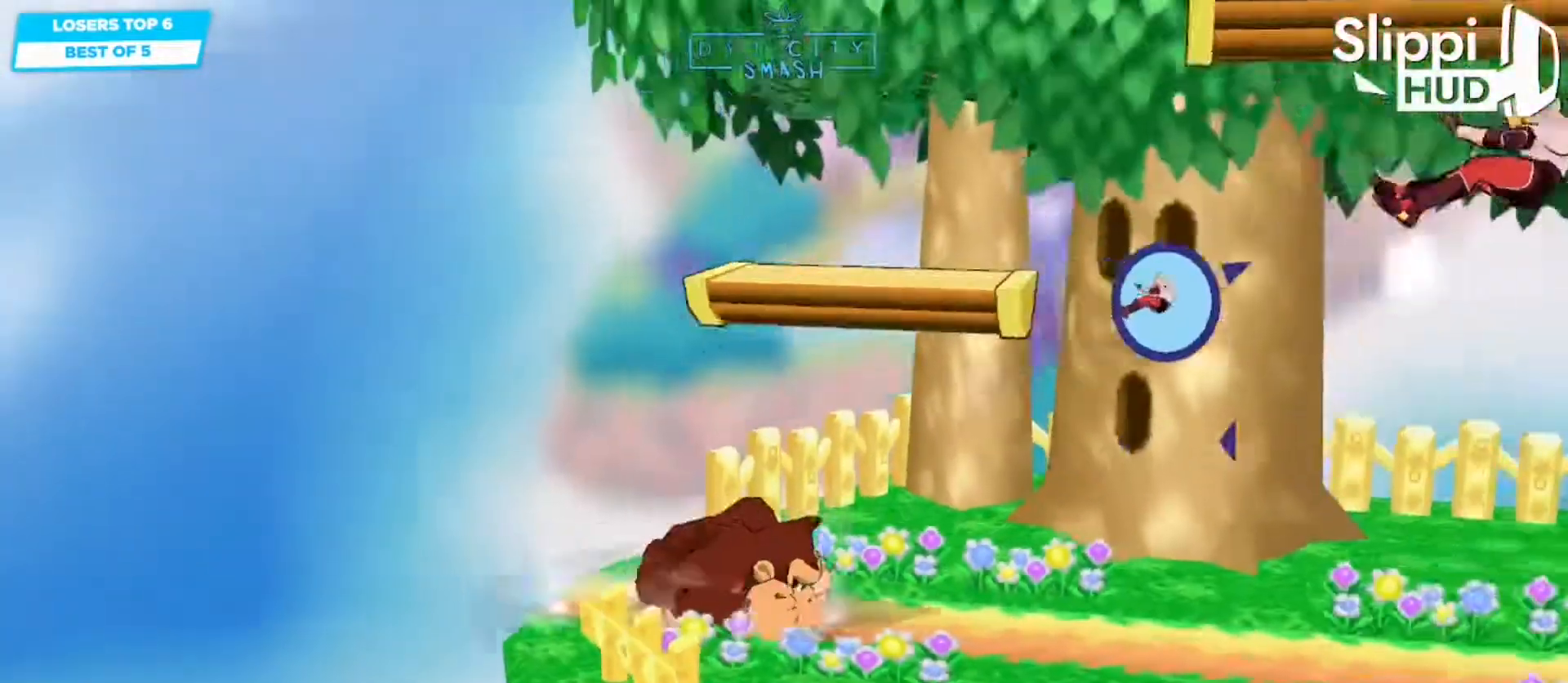
{"dt_ms": 500, "buttons": [], "left_stick": "left", "right_stick": "center", "events": [[33, "left_stick", "center"], [250, "left_stick", "left"]]}
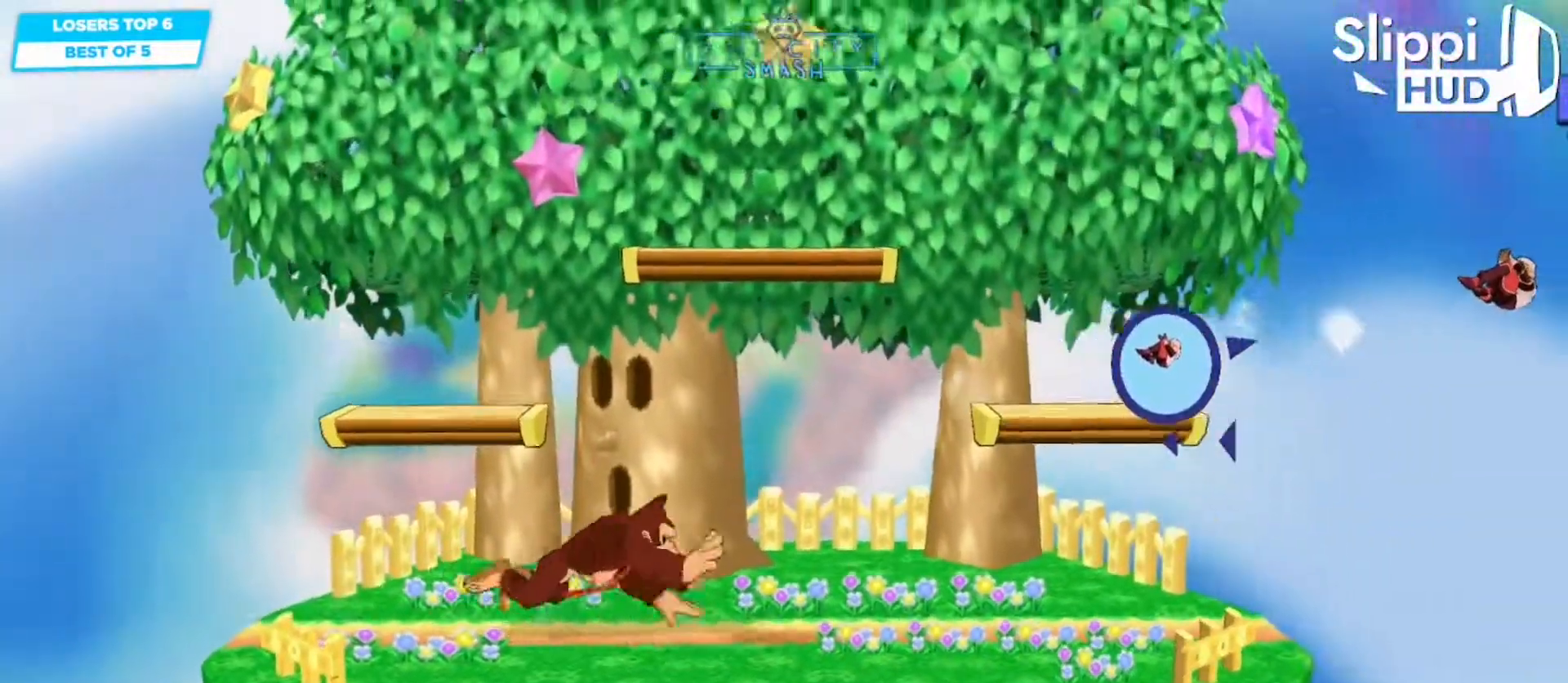
{"dt_ms": 500, "buttons": [], "left_stick": "left", "right_stick": "center", "events": []}
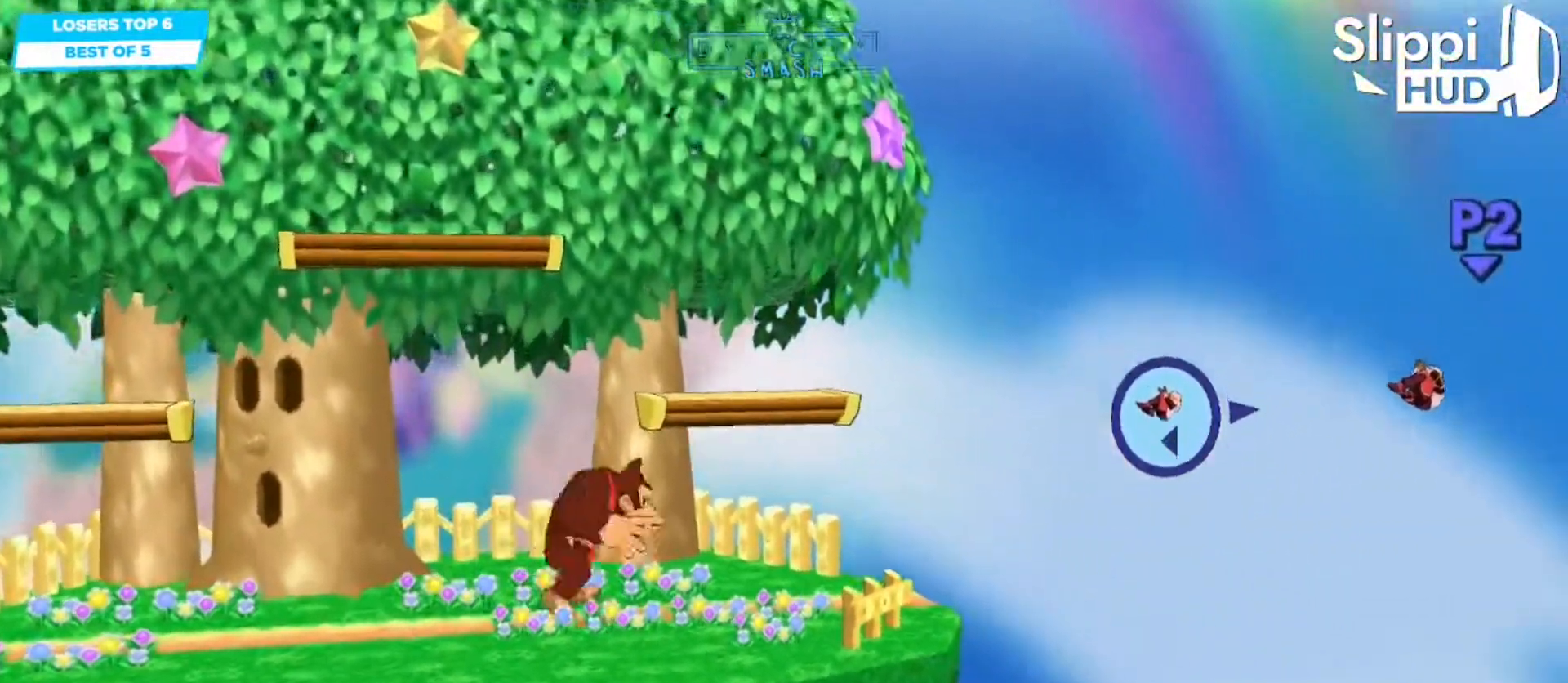
{"dt_ms": 500, "buttons": [], "left_stick": "left", "right_stick": "center", "events": []}
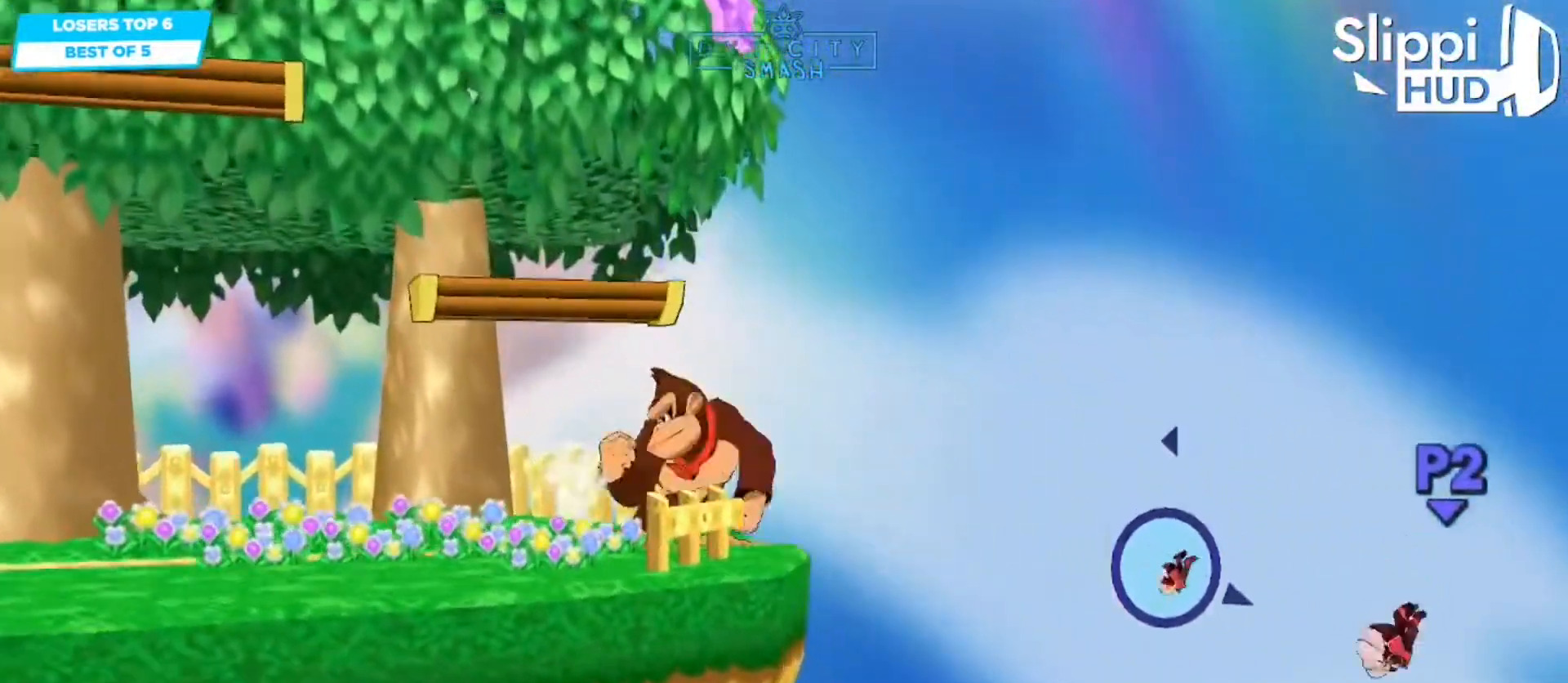
{"dt_ms": 500, "buttons": [], "left_stick": "down-left", "right_stick": "center"}
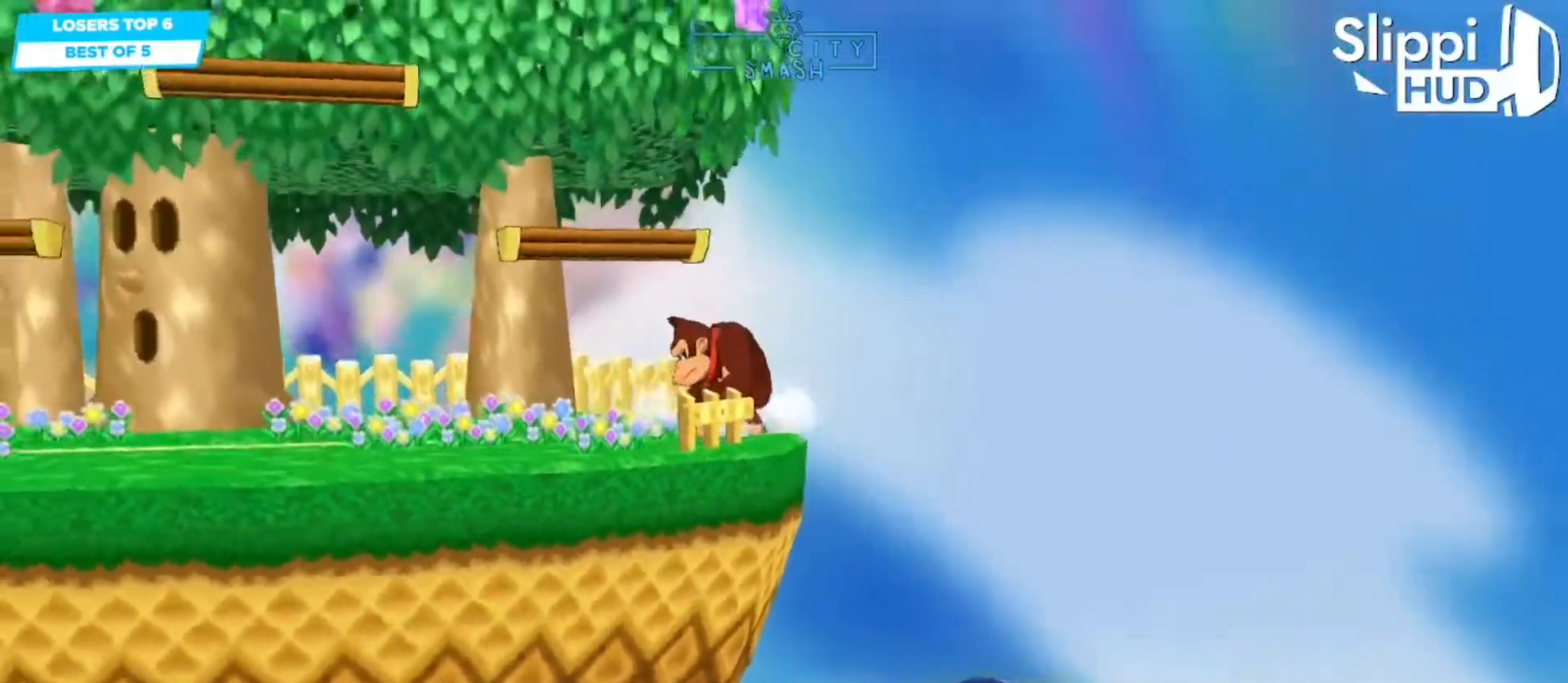
{"dt_ms": 500, "buttons": [], "left_stick": "center", "right_stick": "center", "events": [[150, "left_stick", "center"]]}
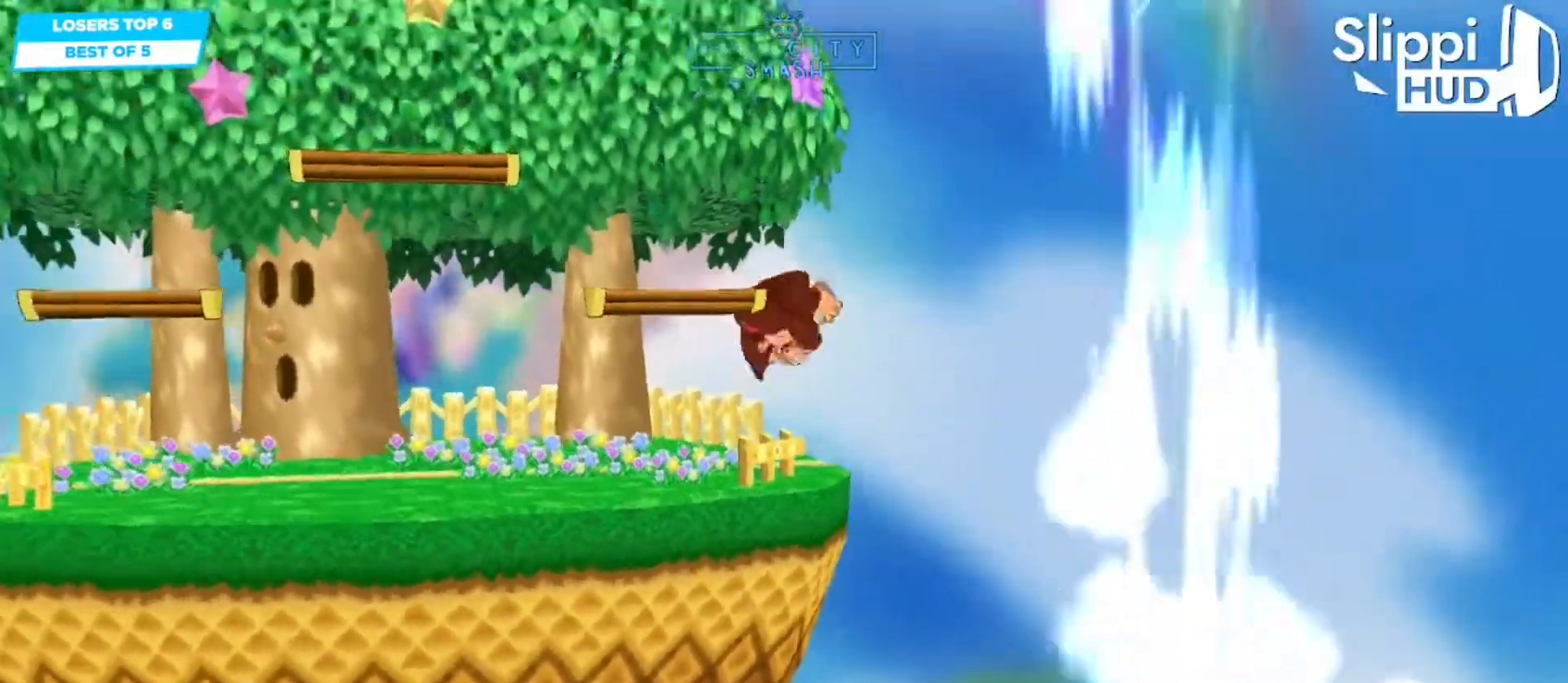
{"dt_ms": 500, "buttons": [], "left_stick": "center", "right_stick": "center"}
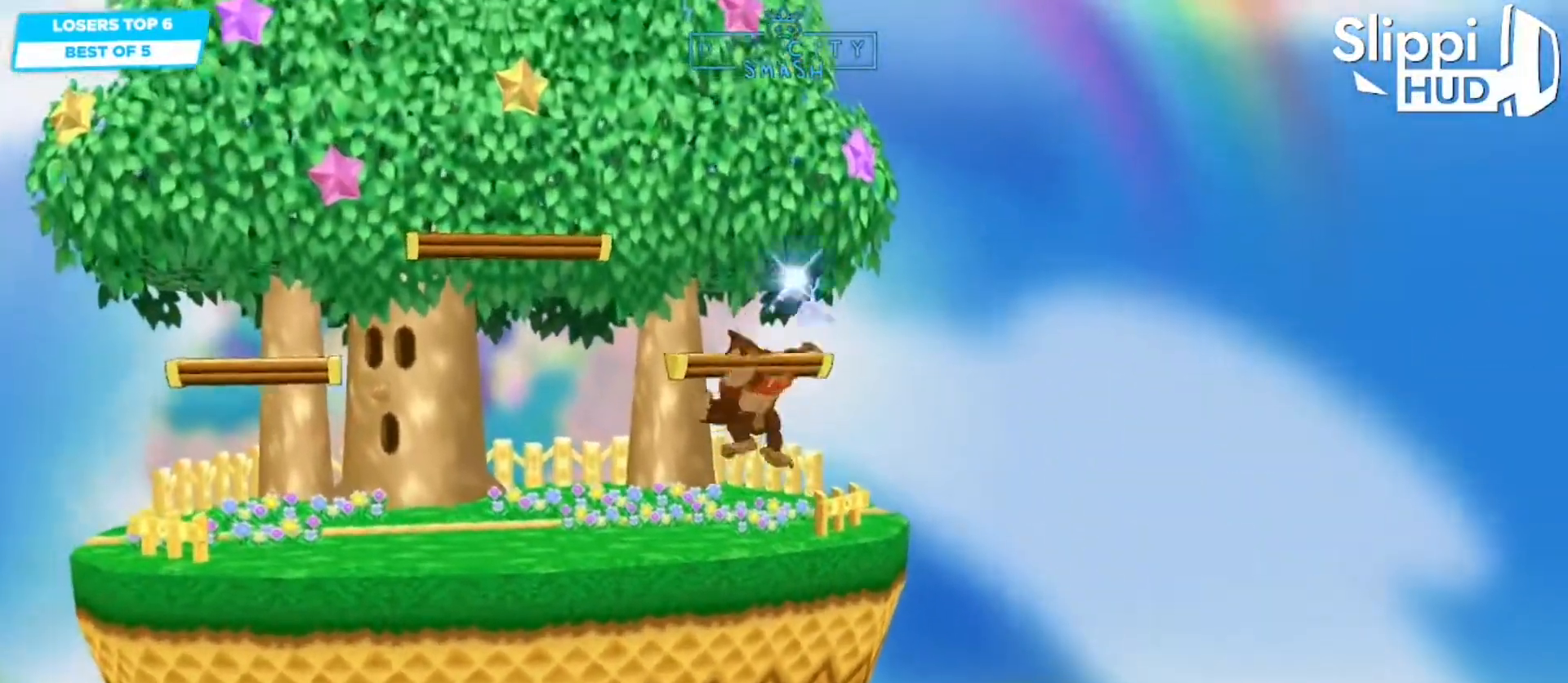
{"dt_ms": 500, "buttons": [], "left_stick": "center", "right_stick": "center", "events": []}
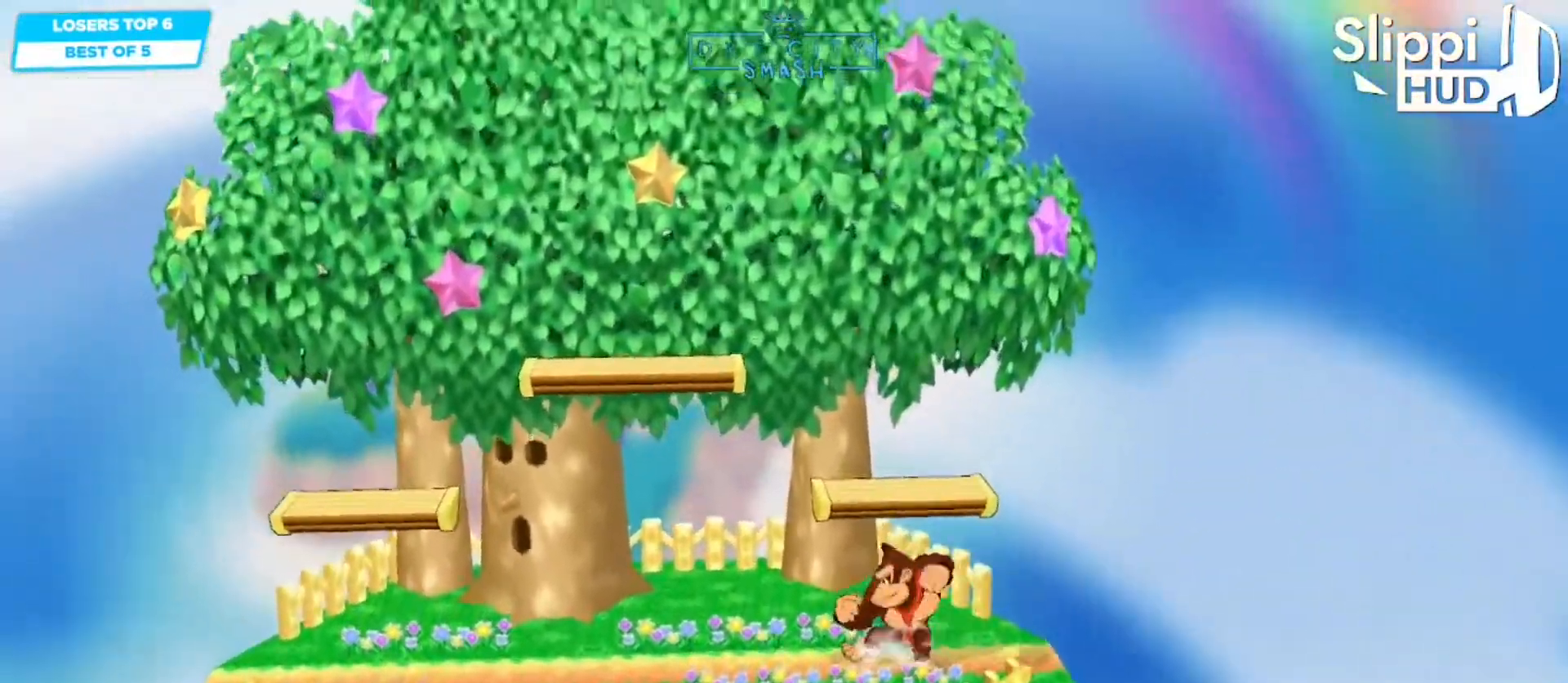
{"dt_ms": 500, "buttons": [], "left_stick": "right", "right_stick": "center", "events": [[17, "left_stick", "right"]]}
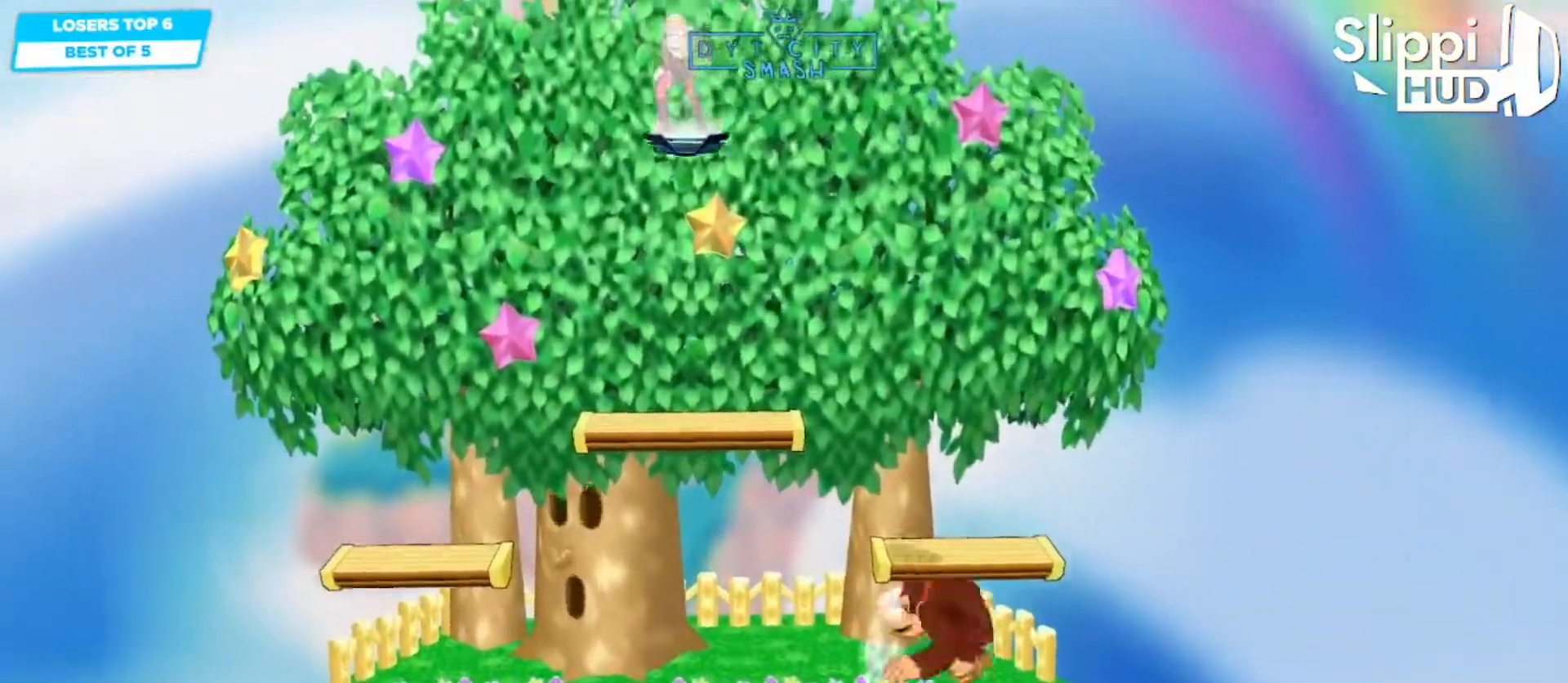
{"dt_ms": 500, "buttons": [], "left_stick": "down-right", "right_stick": "center", "events": [[483, "left_stick", "down-right"]]}
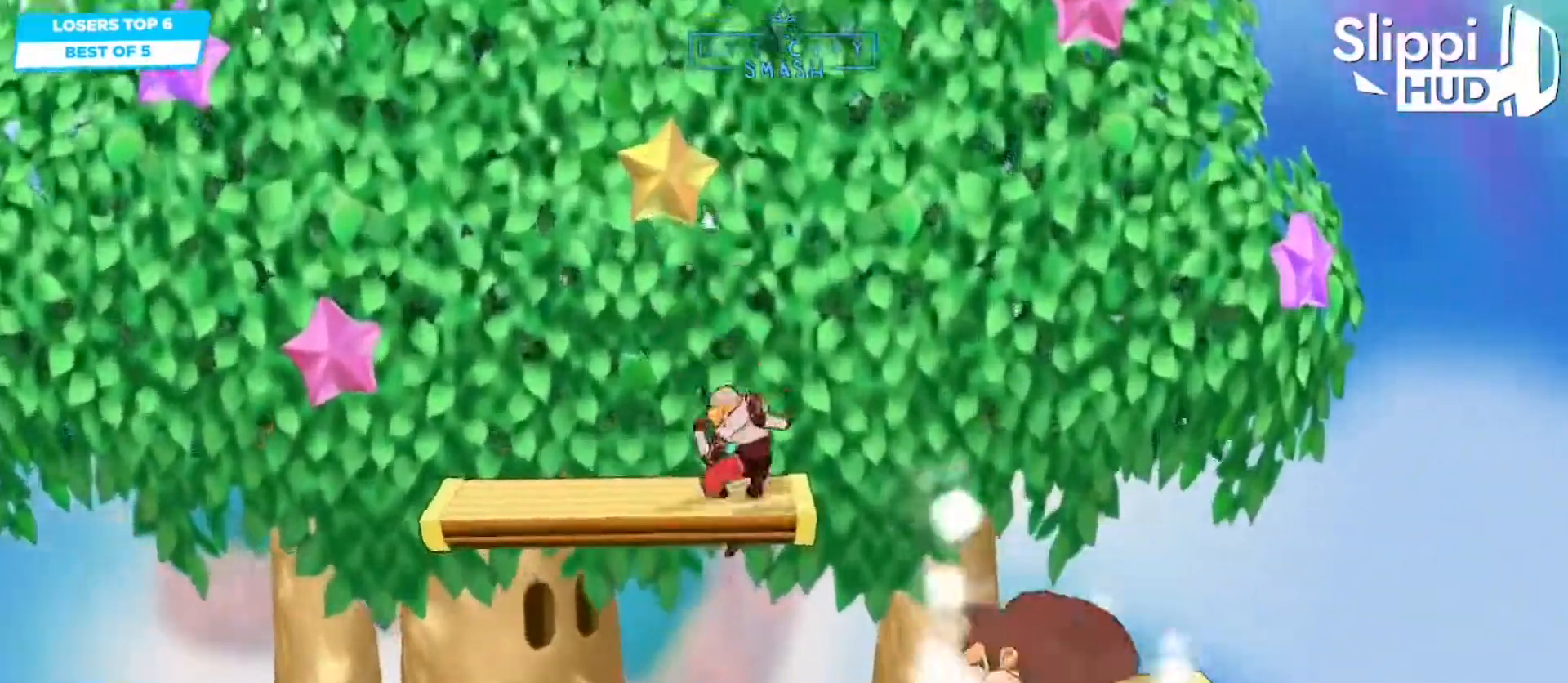
{"dt_ms": 1000, "buttons": [], "left_stick": "right", "right_stick": "center"}
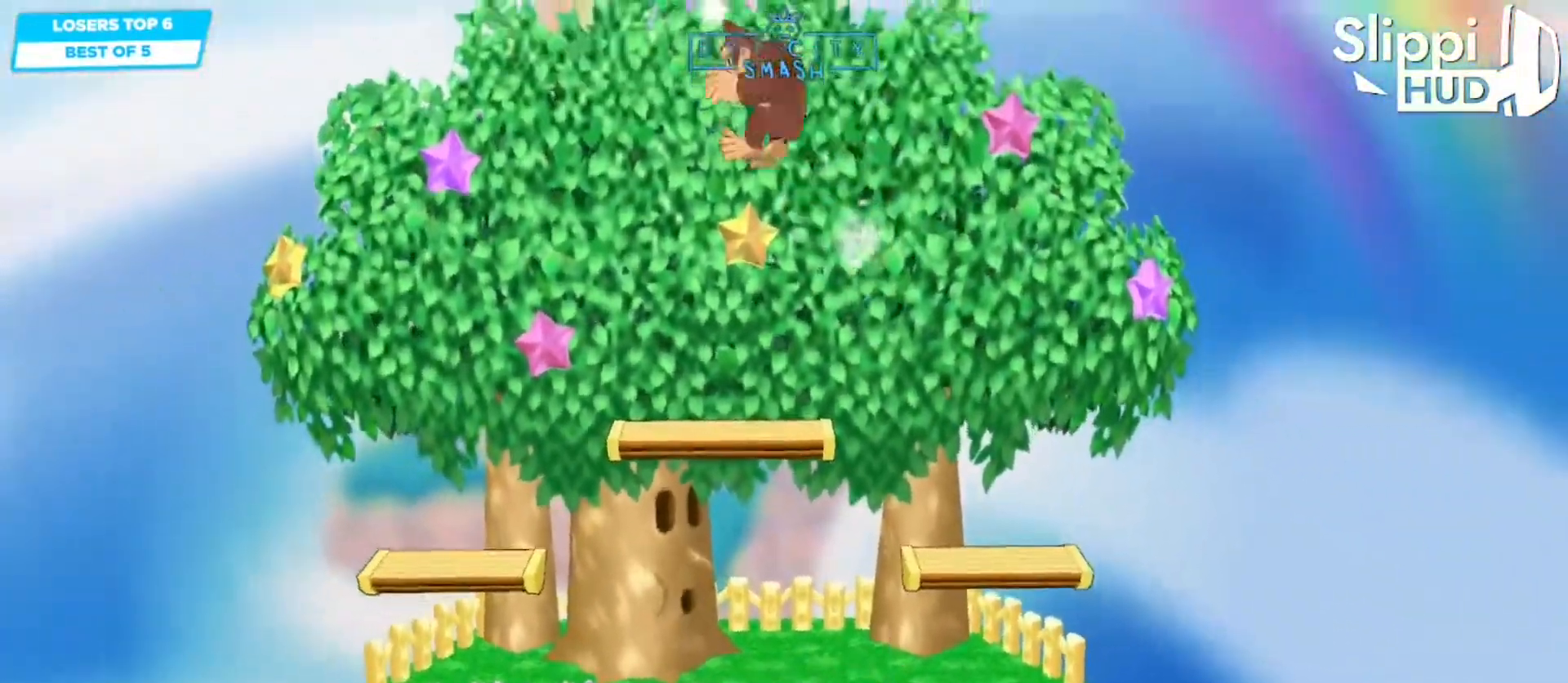
{"dt_ms": 500, "buttons": ["A"], "left_stick": "left", "right_stick": "center", "events": [[117, "left_stick", "left"], [400, "A", "down"]]}
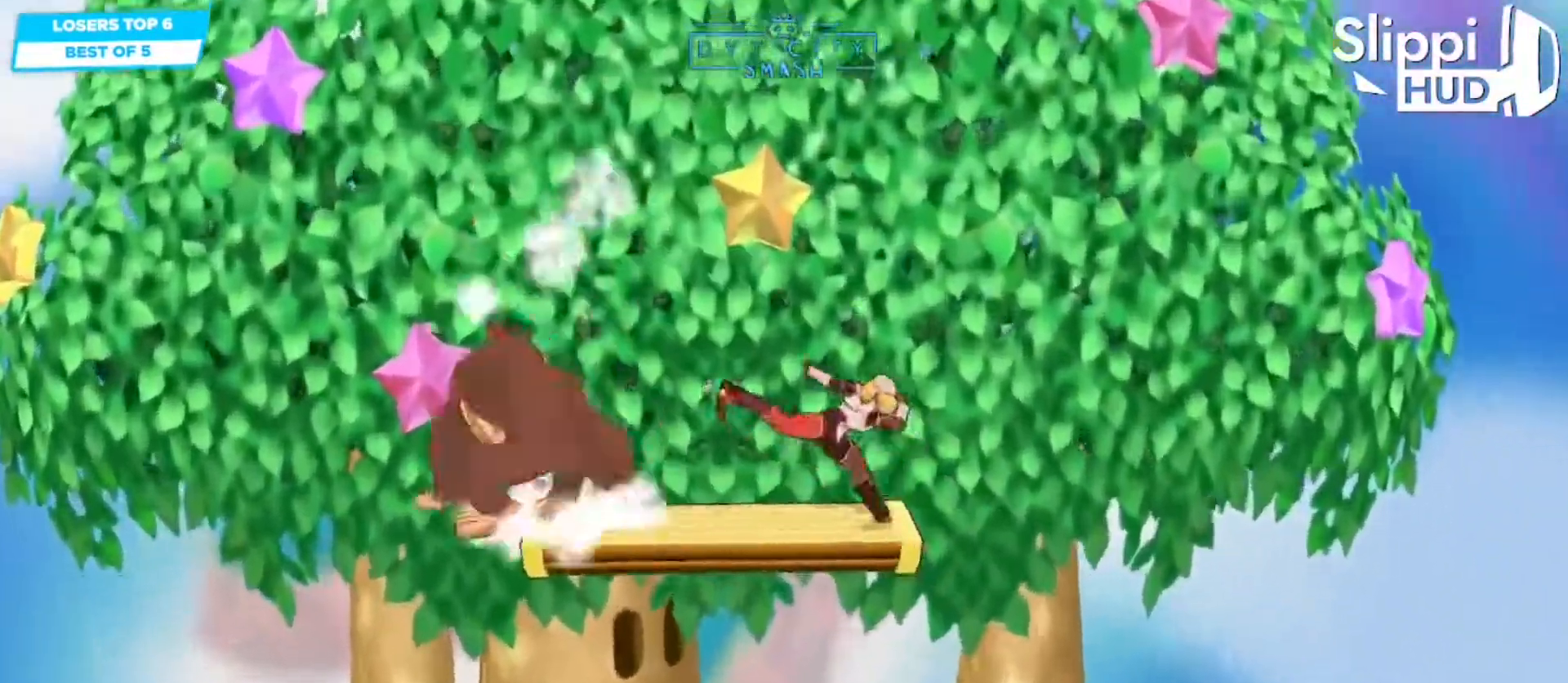
{"dt_ms": 500, "buttons": [], "left_stick": "left", "right_stick": "center"}
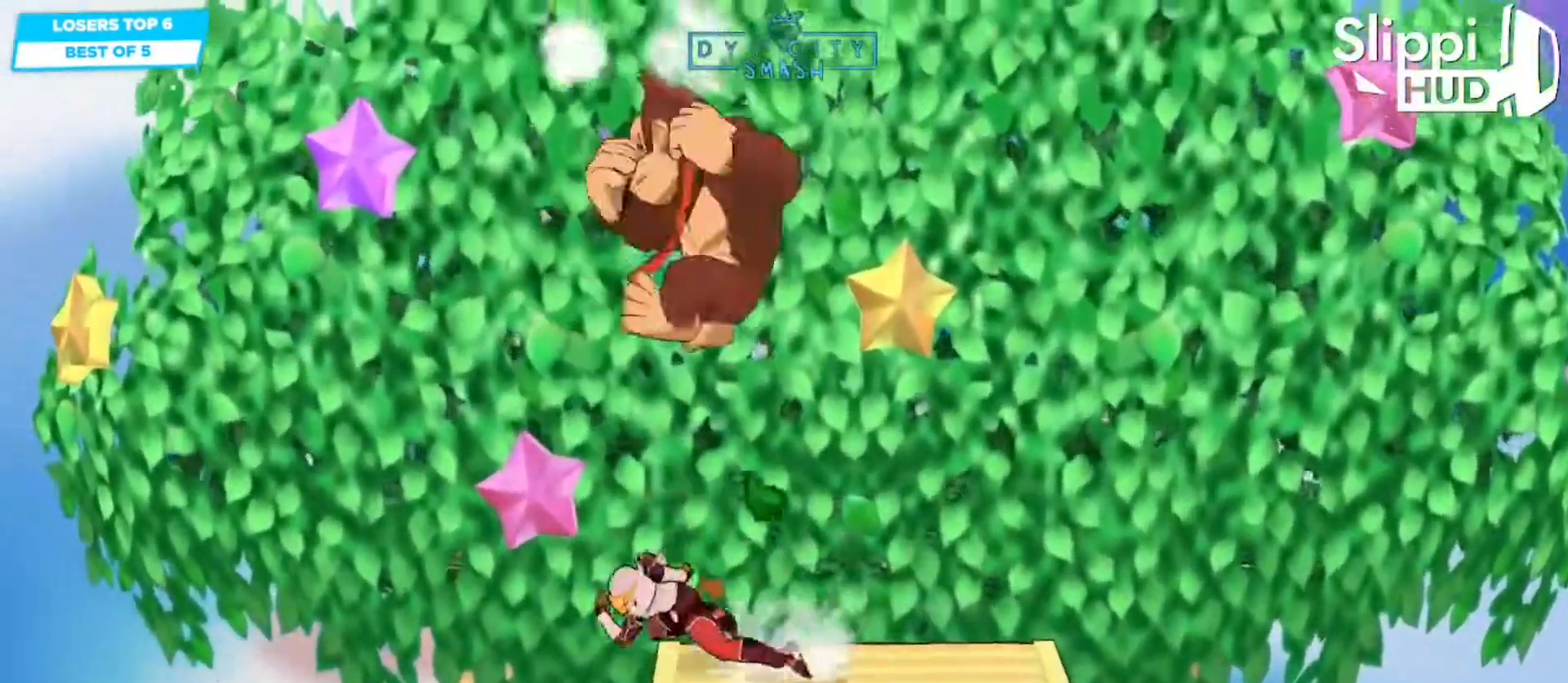
{"dt_ms": 500, "buttons": [], "left_stick": "center", "right_stick": "center"}
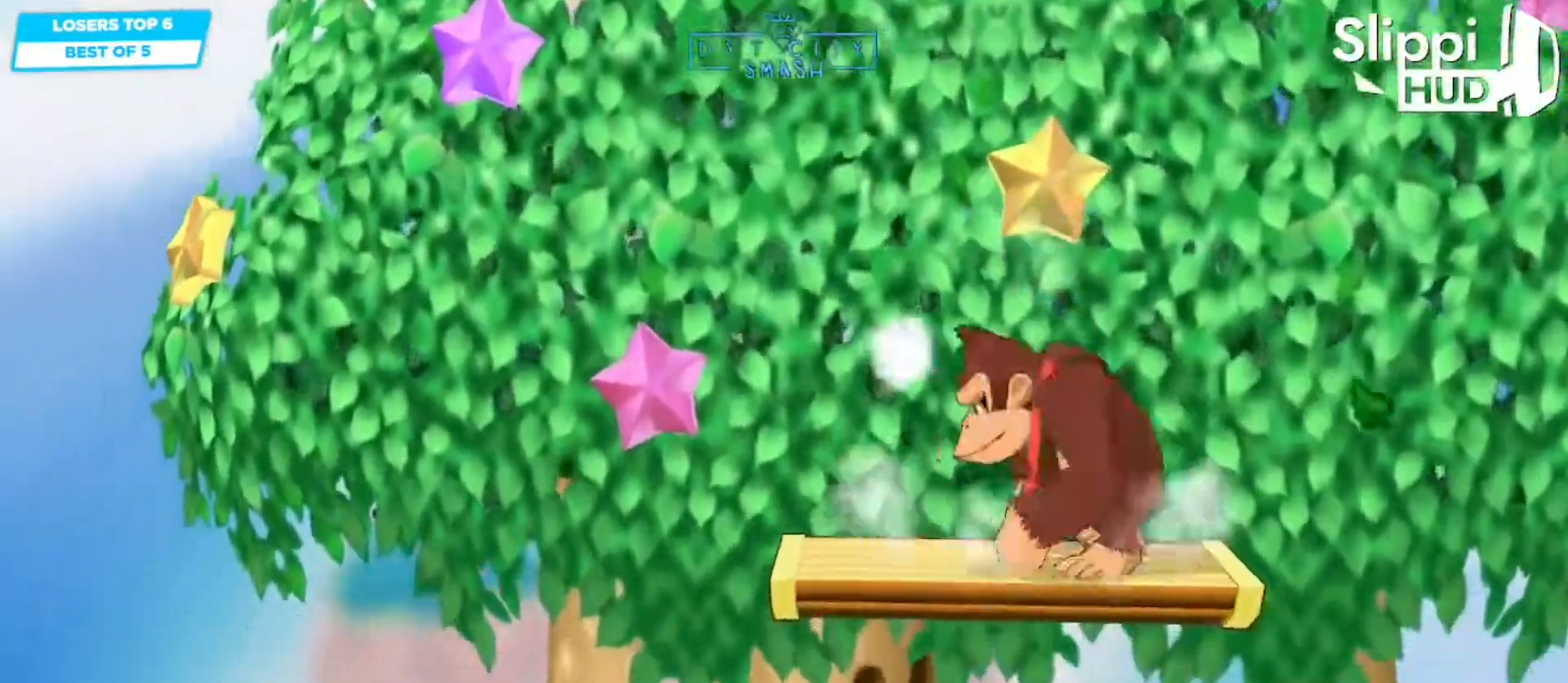
{"dt_ms": 1000, "buttons": [], "left_stick": "center", "right_stick": "center", "events": [[267, "left_stick", "right"], [483, "left_stick", "down"], [600, "left_stick", "center"], [767, "DPAD_DOWN", "down"], [800, "A", "down"], [817, "DPAD_DOWN", "up"], [900, "A", "up"]]}
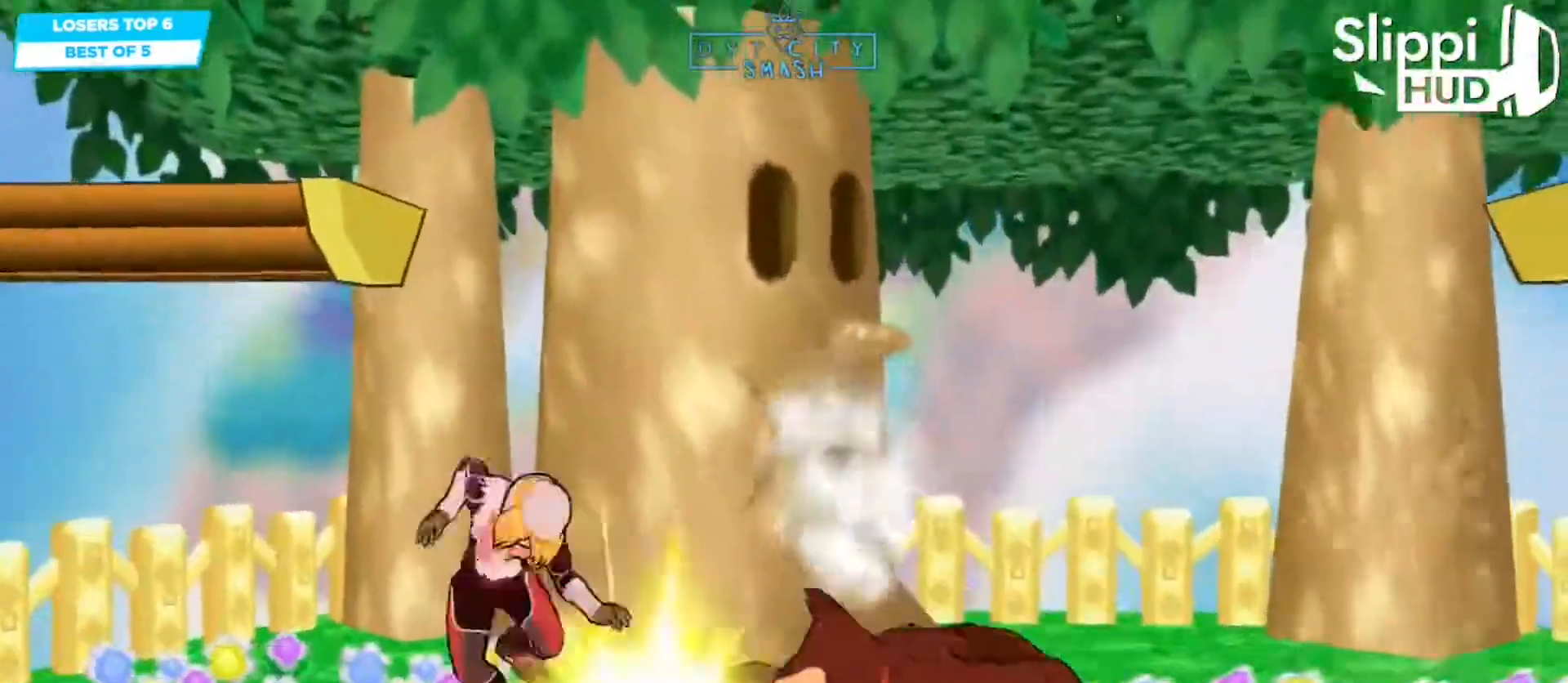
{"dt_ms": 500, "buttons": [], "left_stick": "center", "right_stick": "center", "events": [[183, "left_stick", "left"], [267, "left_stick", "down-left"], [283, "R1", "down"], [383, "left_stick", "center"], [417, "R1", "up"]]}
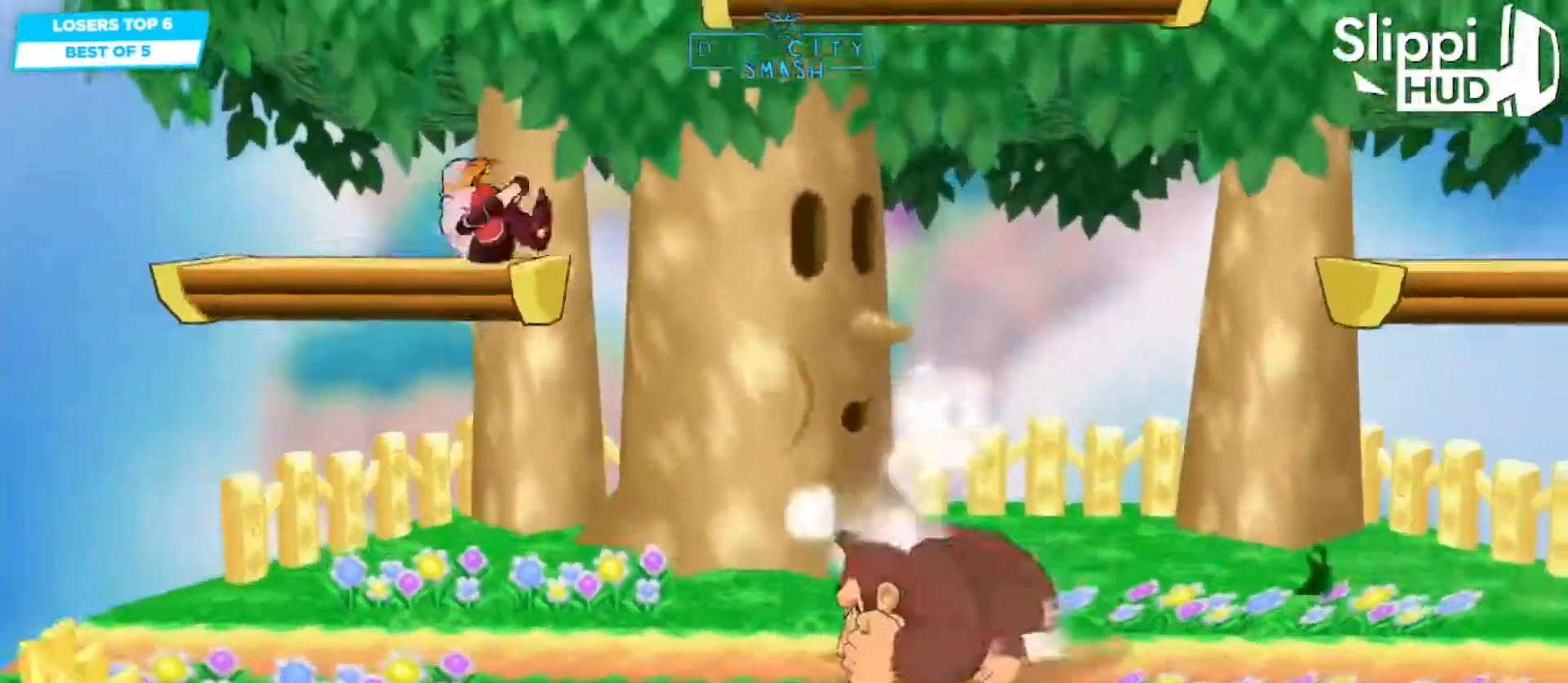
{"dt_ms": 500, "buttons": [], "left_stick": "left", "right_stick": "center", "events": [[283, "left_stick", "left"]]}
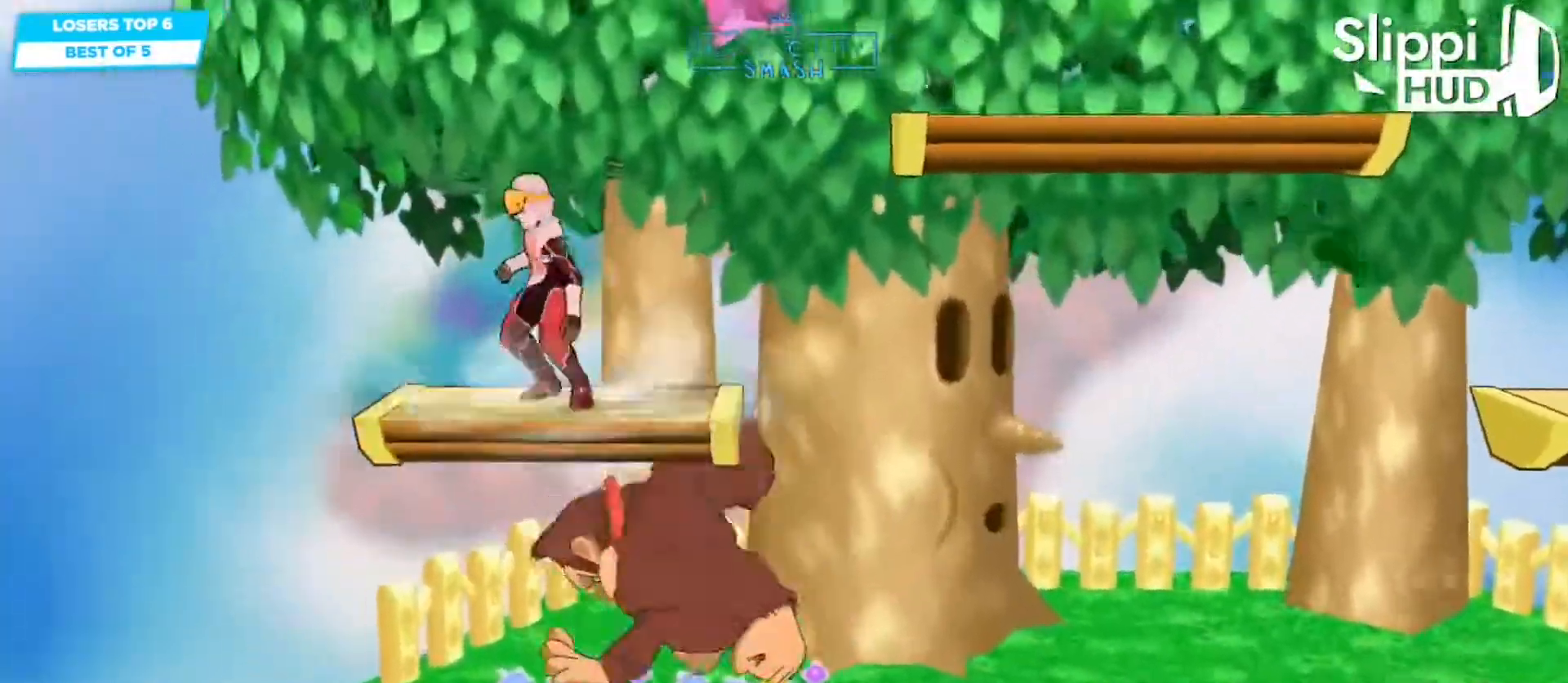
{"dt_ms": 500, "buttons": [], "left_stick": "left", "right_stick": "center", "events": [[83, "left_stick", "down-left"], [267, "left_stick", "center"], [417, "left_stick", "left"]]}
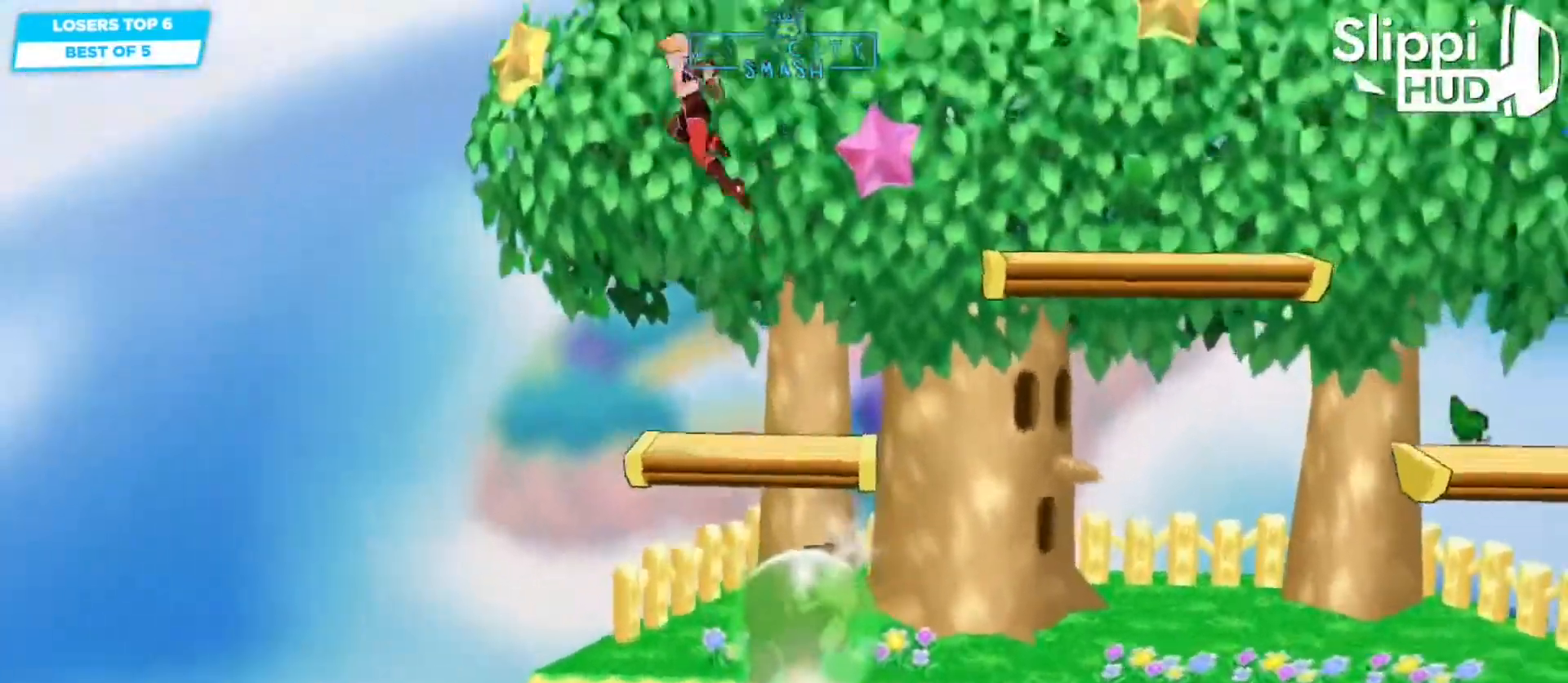
{"dt_ms": 500, "buttons": [], "left_stick": "down", "right_stick": "center", "events": [[250, "left_stick", "center"], [317, "left_stick", "down"]]}
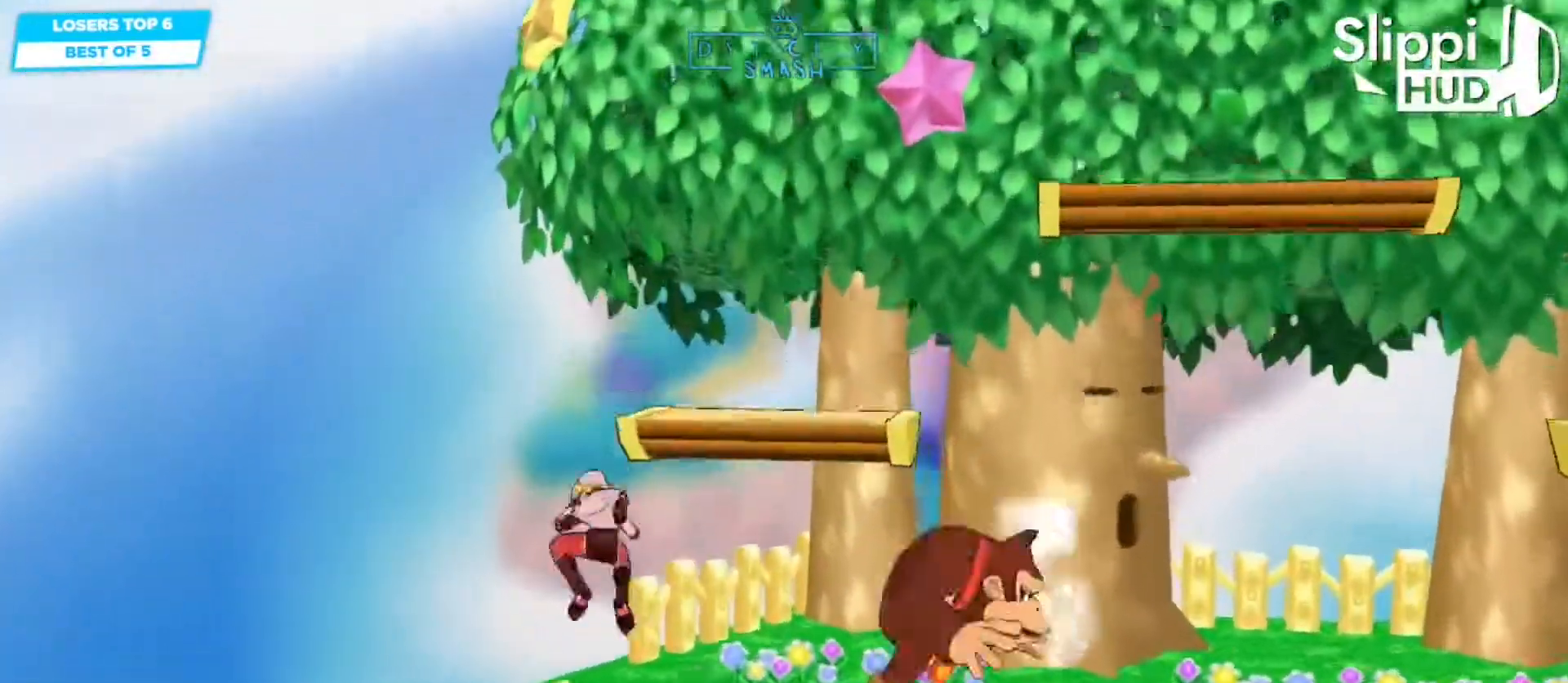
{"dt_ms": 500, "buttons": [], "left_stick": "right", "right_stick": "center", "events": [[150, "left_stick", "center"], [433, "left_stick", "right"]]}